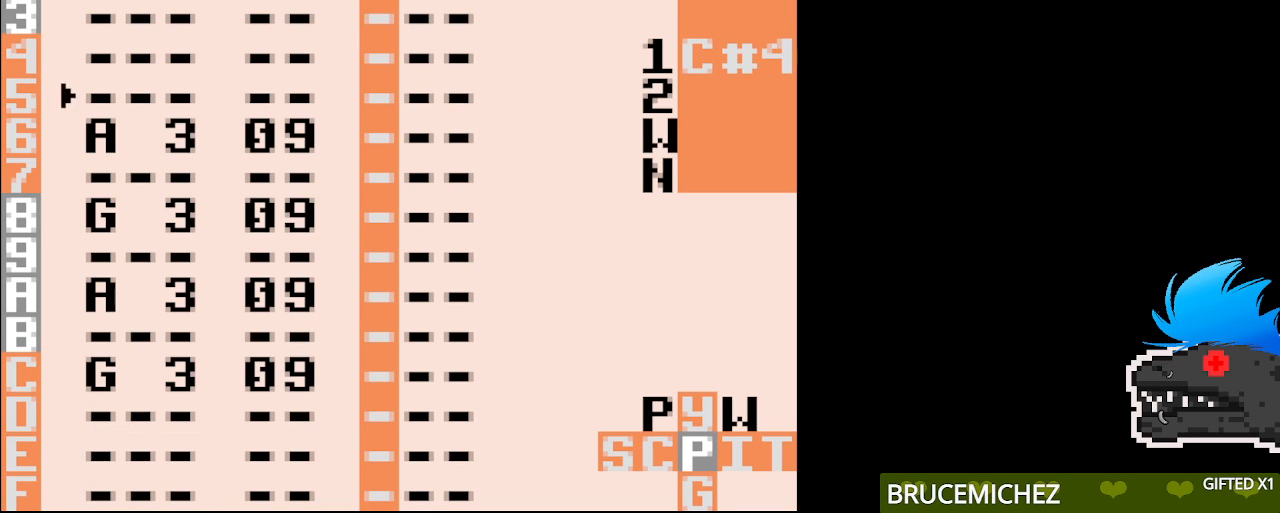
Gameplay with a controller (Nintendo layout); each line is a JSON object with the inputs held at the frame after it (dt_ms = milliseconds from this image to that frame). "events" lists button and stick changes between this image and that frame as [ms after this image, input, new state], when the widget could be followed in between. Not read: L3 R3.
{"dt_ms": 500, "buttons": [], "events": []}
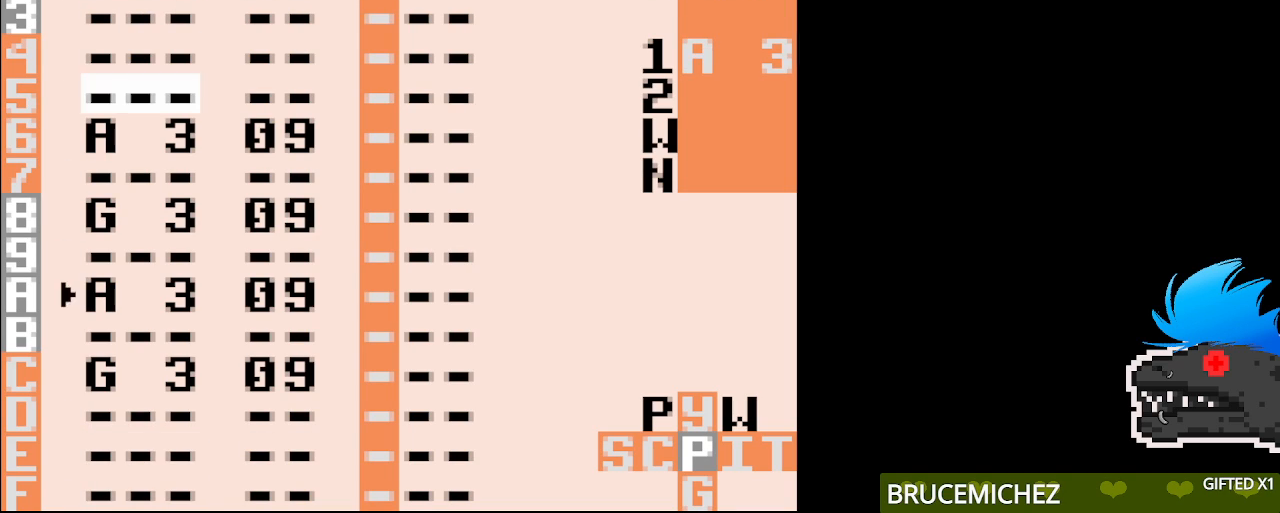
{"dt_ms": 500, "buttons": [], "events": []}
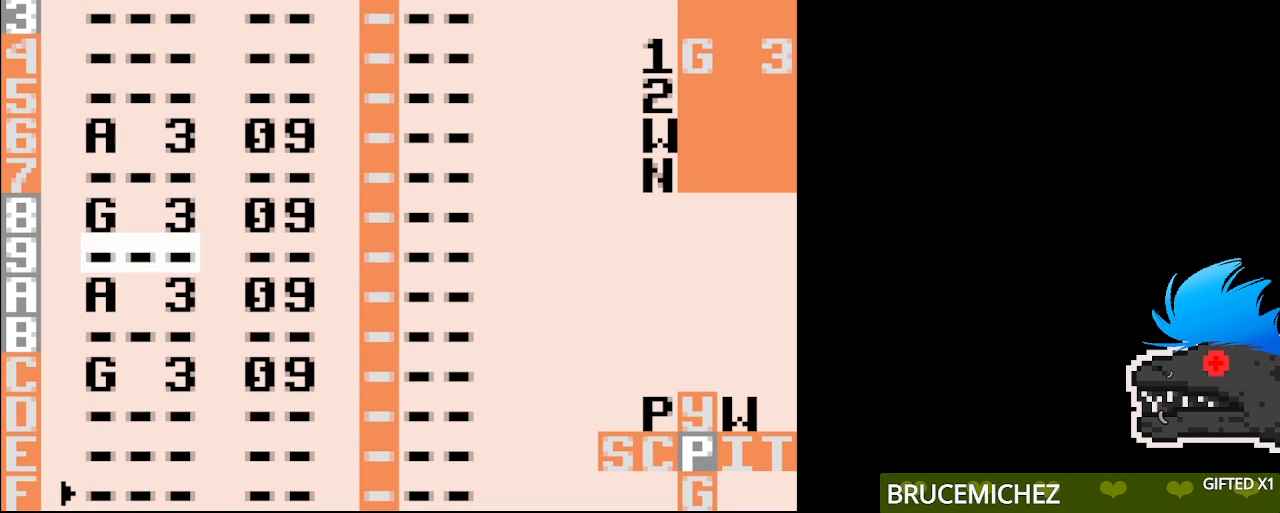
{"dt_ms": 500, "buttons": [], "events": []}
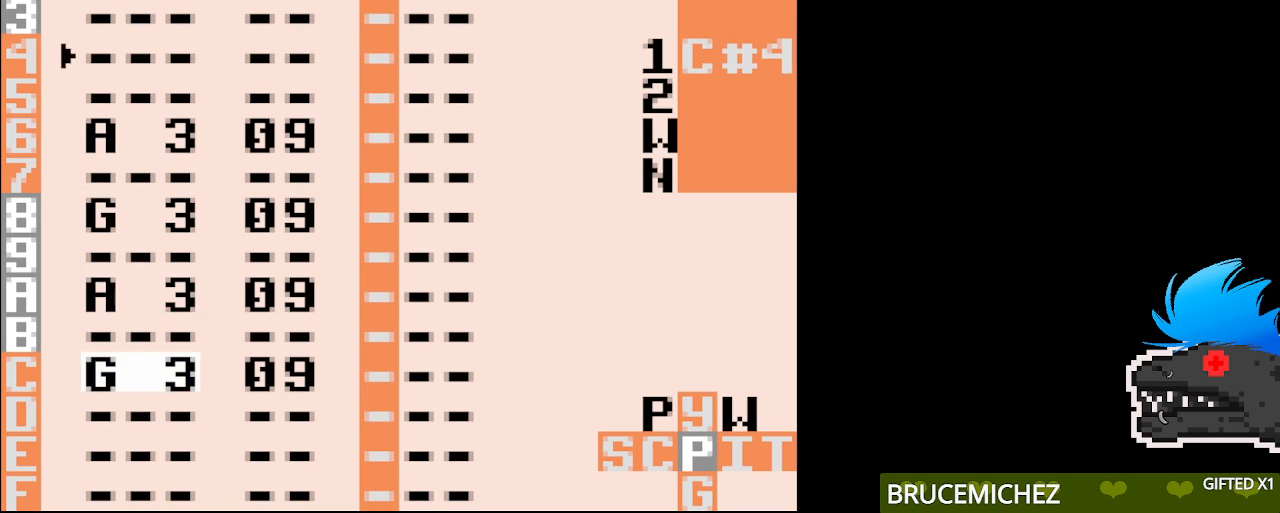
{"dt_ms": 500, "buttons": ["B"], "events": [[233, "B", "down"]]}
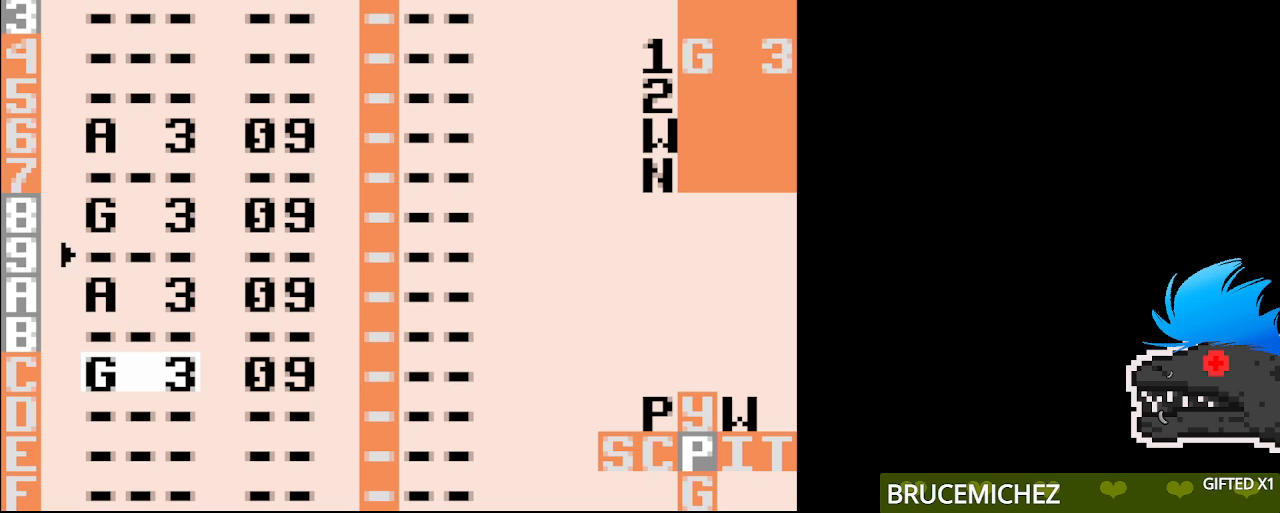
{"dt_ms": 500, "buttons": ["B"], "events": []}
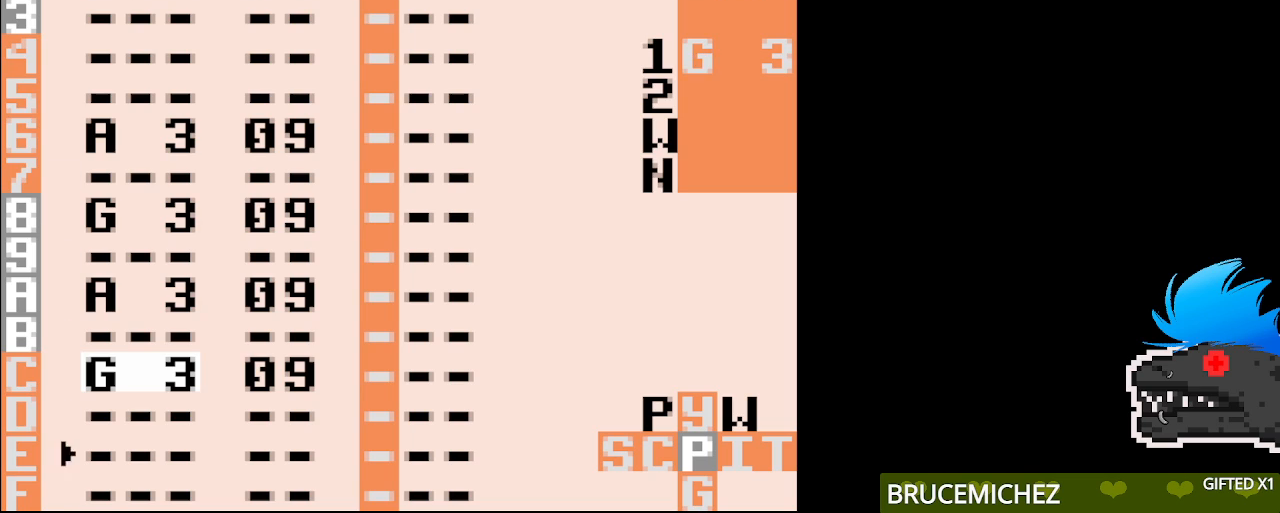
{"dt_ms": 500, "buttons": [], "events": [[17, "B", "up"]]}
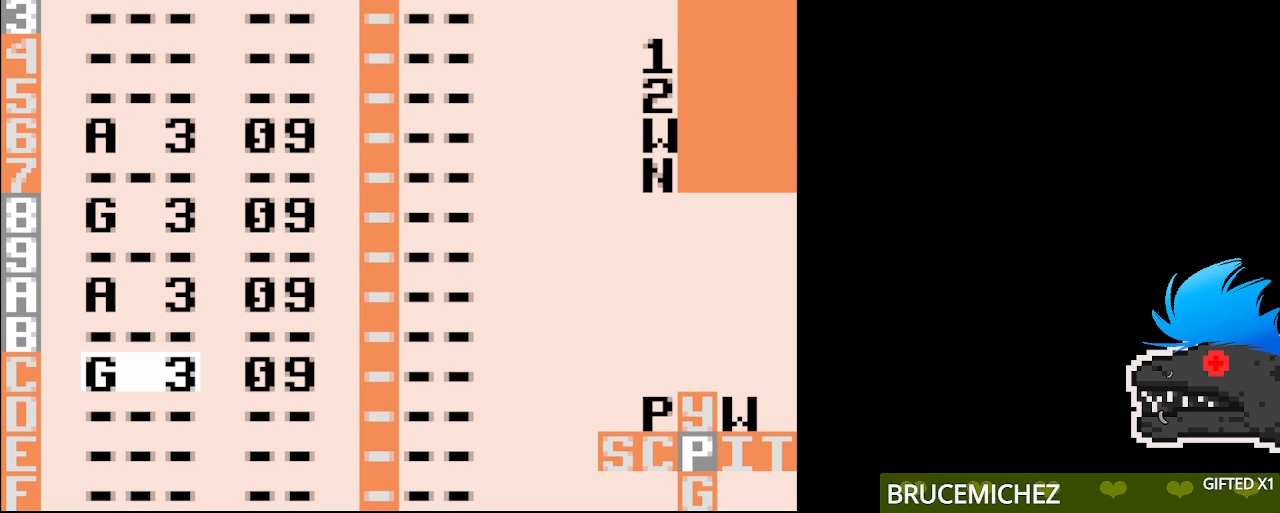
{"dt_ms": 500, "buttons": ["B"], "events": [[433, "B", "down"]]}
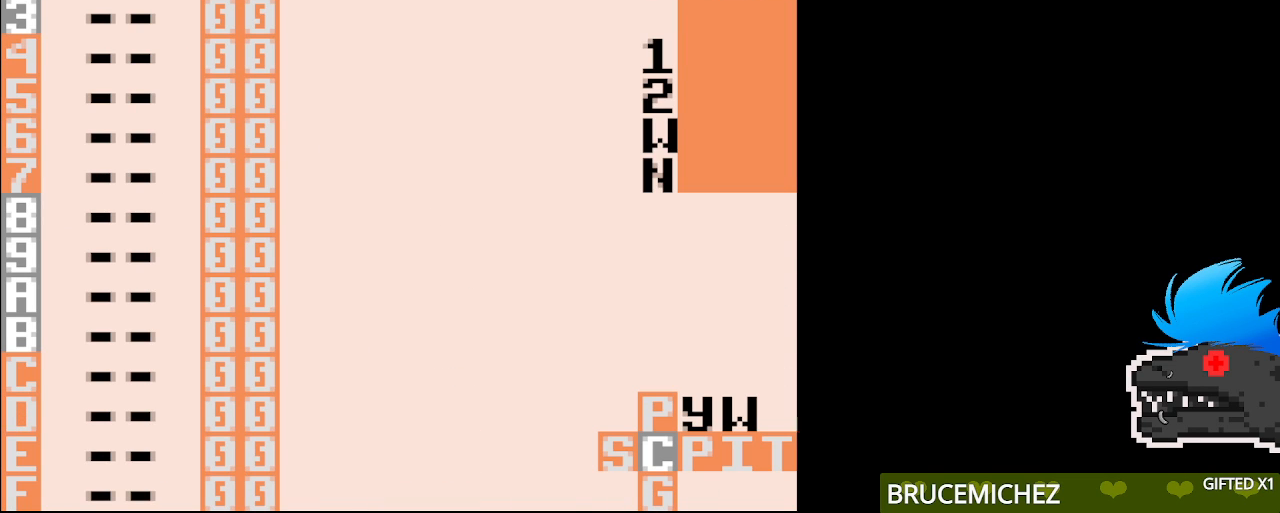
{"dt_ms": 500, "buttons": [], "events": [[333, "B", "up"]]}
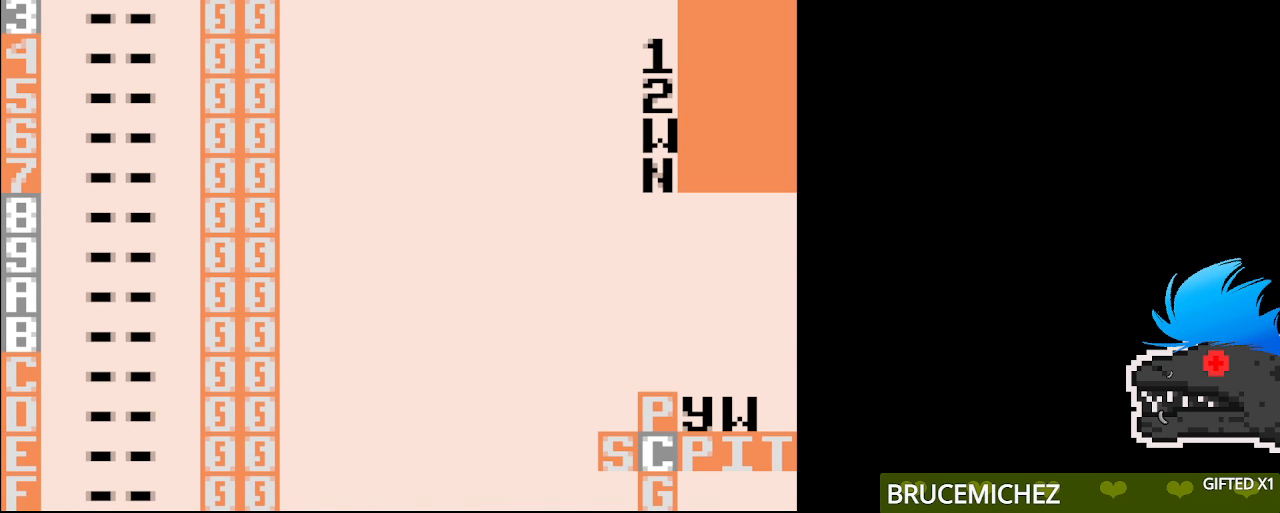
{"dt_ms": 500, "buttons": [], "events": []}
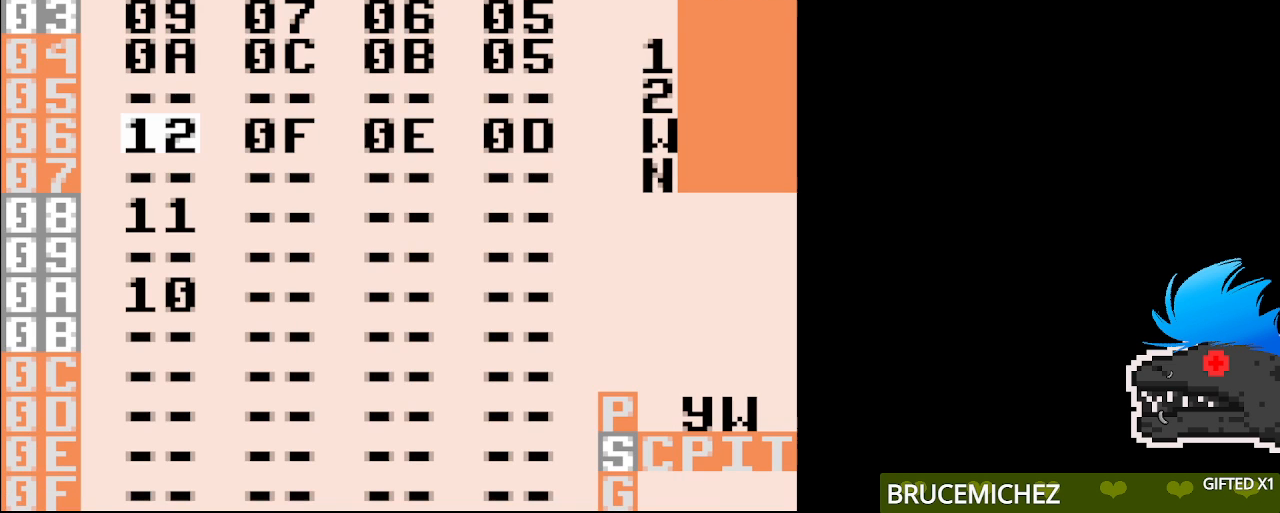
{"dt_ms": 500, "buttons": [], "events": []}
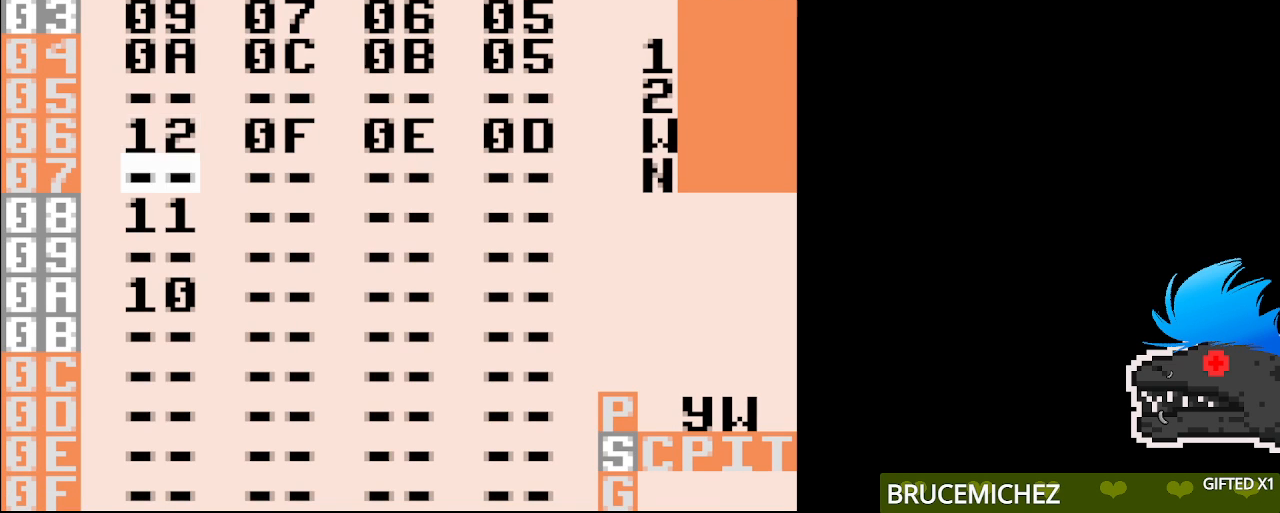
{"dt_ms": 1000, "buttons": [], "events": []}
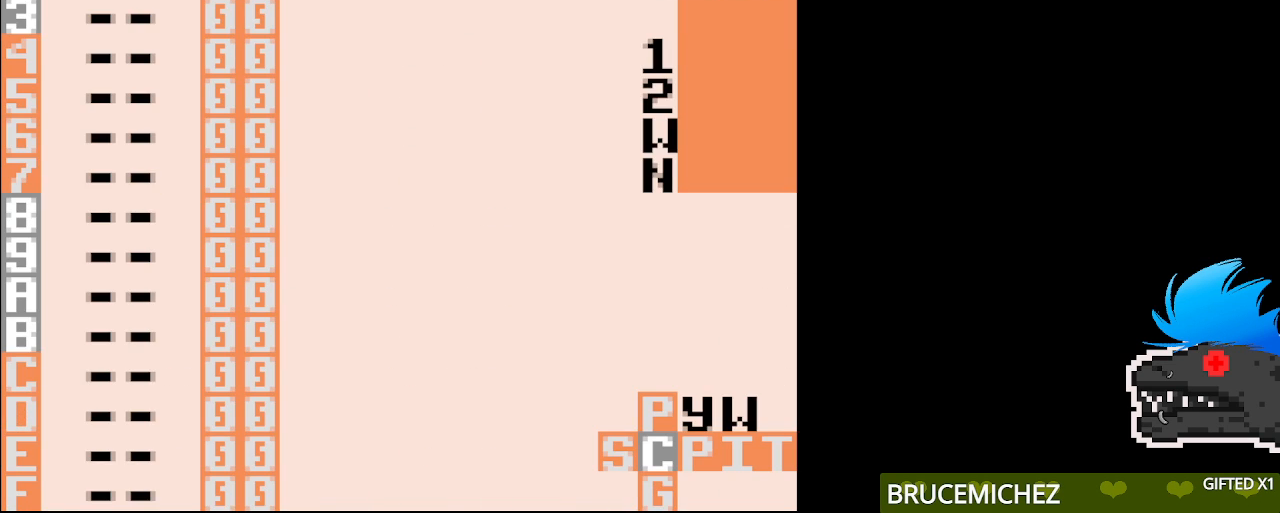
{"dt_ms": 500, "buttons": ["B"], "events": [[333, "B", "down"]]}
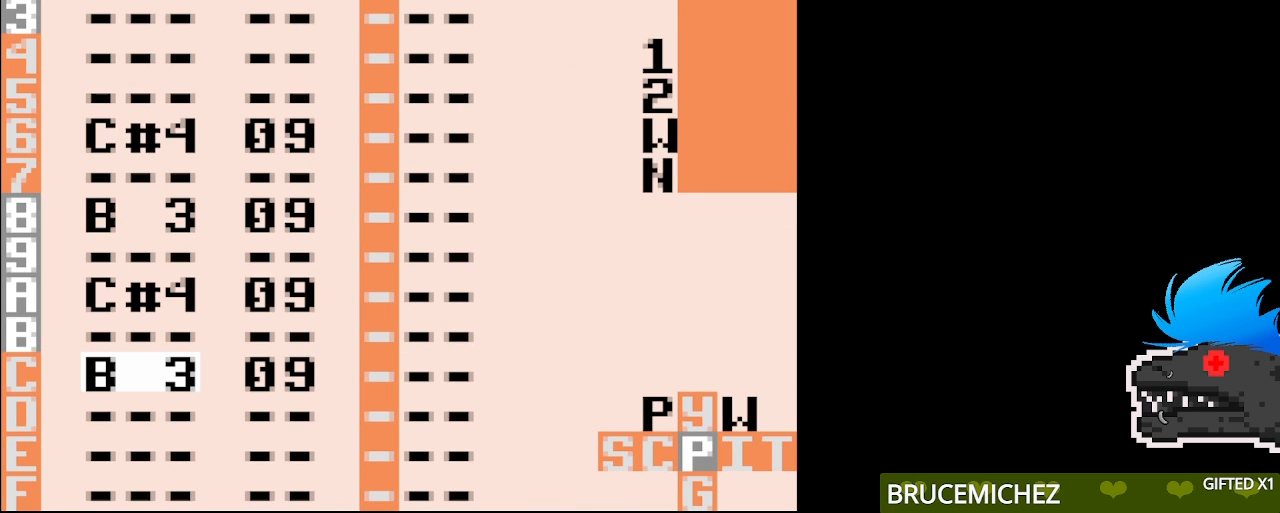
{"dt_ms": 500, "buttons": [], "events": [[500, "B", "up"]]}
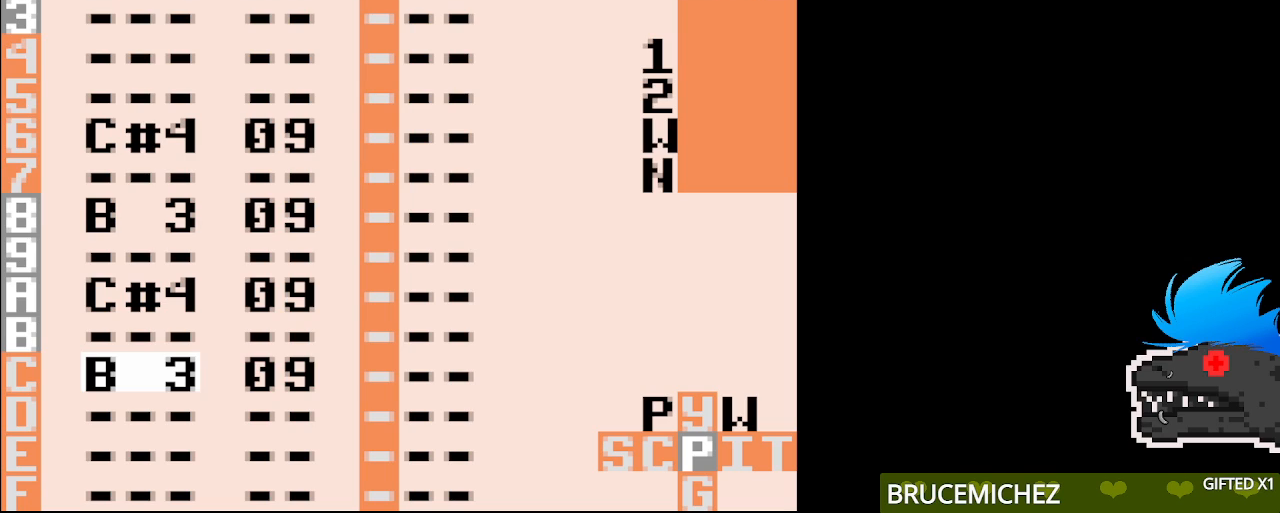
{"dt_ms": 500, "buttons": [], "events": []}
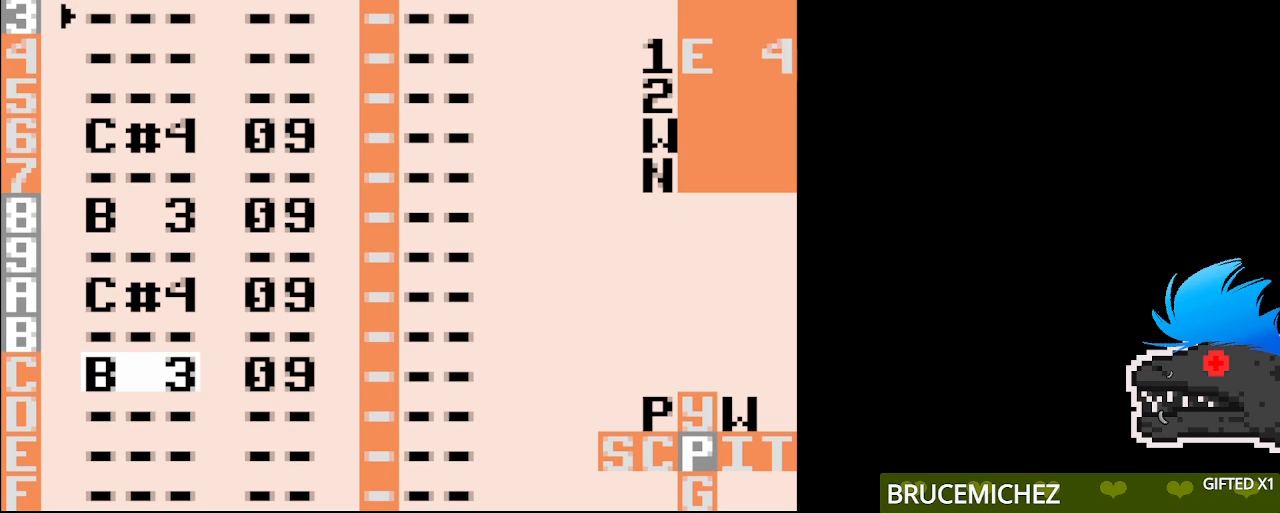
{"dt_ms": 500, "buttons": ["B"], "events": [[433, "B", "down"]]}
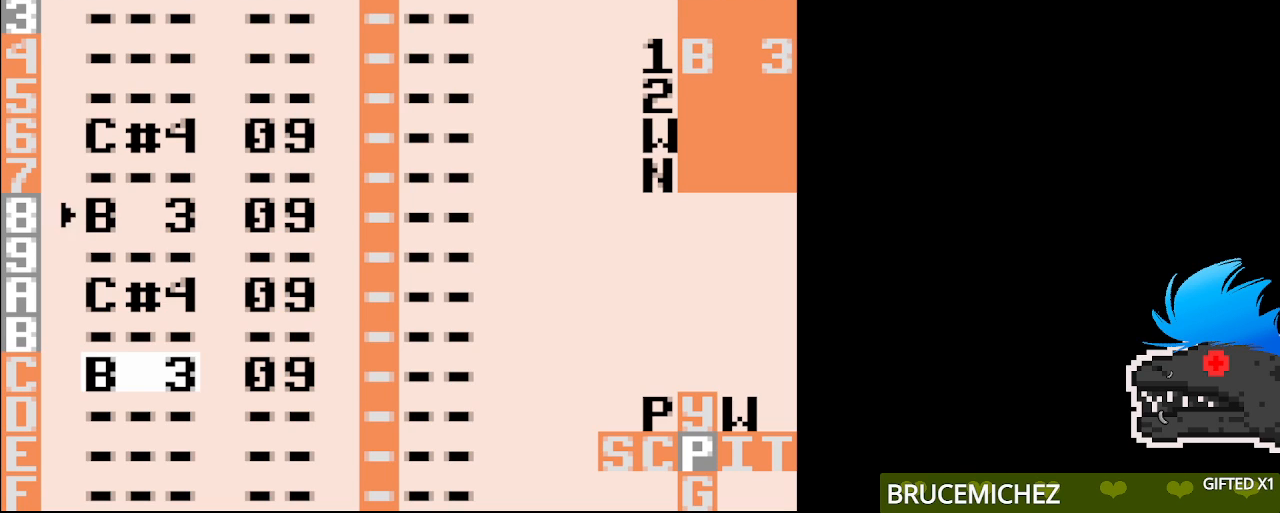
{"dt_ms": 500, "buttons": [], "events": [[417, "B", "up"]]}